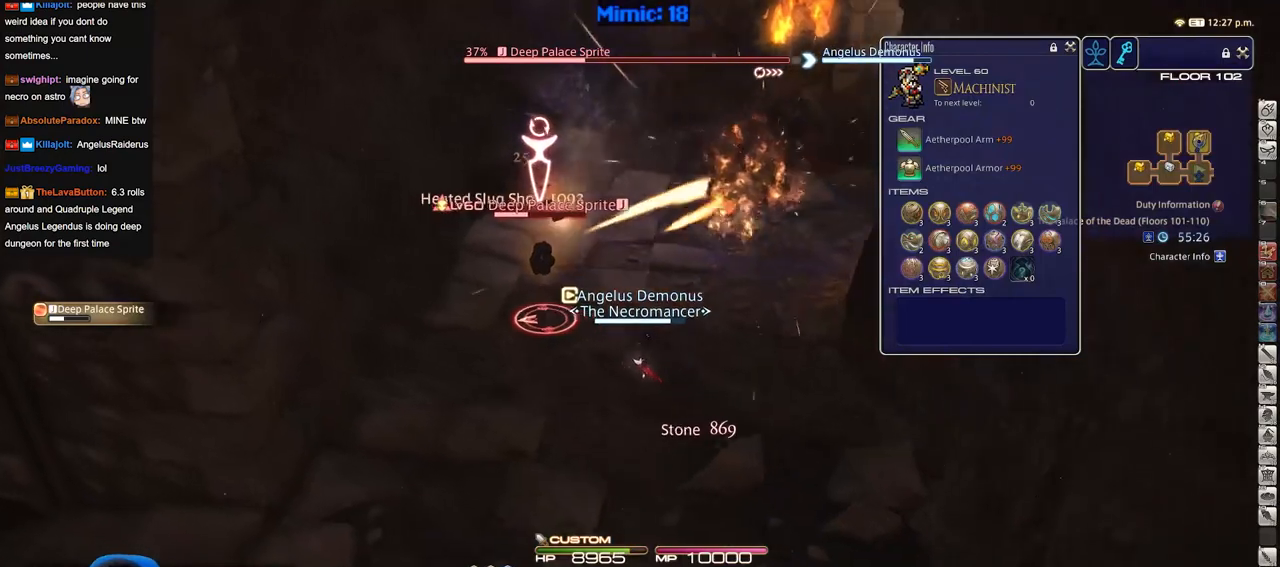
Gameplay with keyboard; each line is a JSON object with the keys held at the frame after it. "events" lists presses ("down") and releases ("up") of "a", "alt", "b", "c", "caps_lock", "ctrl", "d", "down", "e", "escape", "f", "f1", "f10", "f11", "f12", "f2", "f3", "f4", "f5", "f6", "f7", "f8", "f9", "g", "h", "i", "j", "k", "l", "left", "m", "n", "o", "p", "q", "r", "right", "s", "shift", "space", "super", "t", "tab", "u", "up", "v", "w", "x", "y" and "z" between this image and that frame as [ms after this image, input, new state], when the widget could be followed in between. No other keys are recorded. Mouse input is not recorded.
{"keys": ["d", "s"], "events": []}
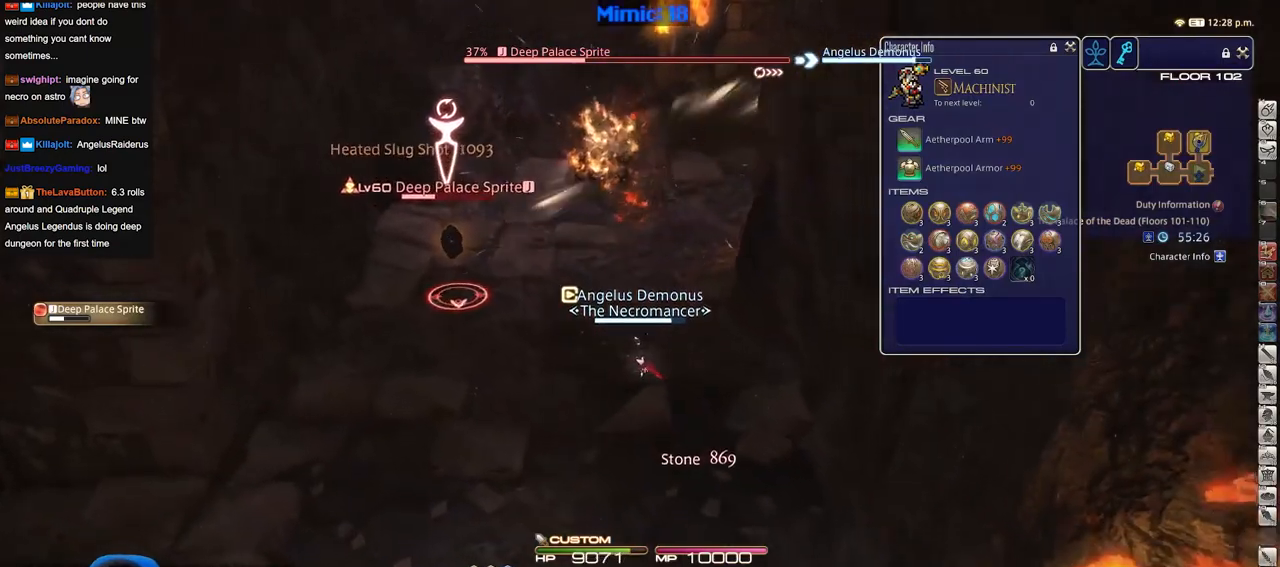
{"keys": ["a", "w"], "events": [[17, "a", "down"], [117, "d", "up"], [167, "s", "up"], [351, "w", "down"]]}
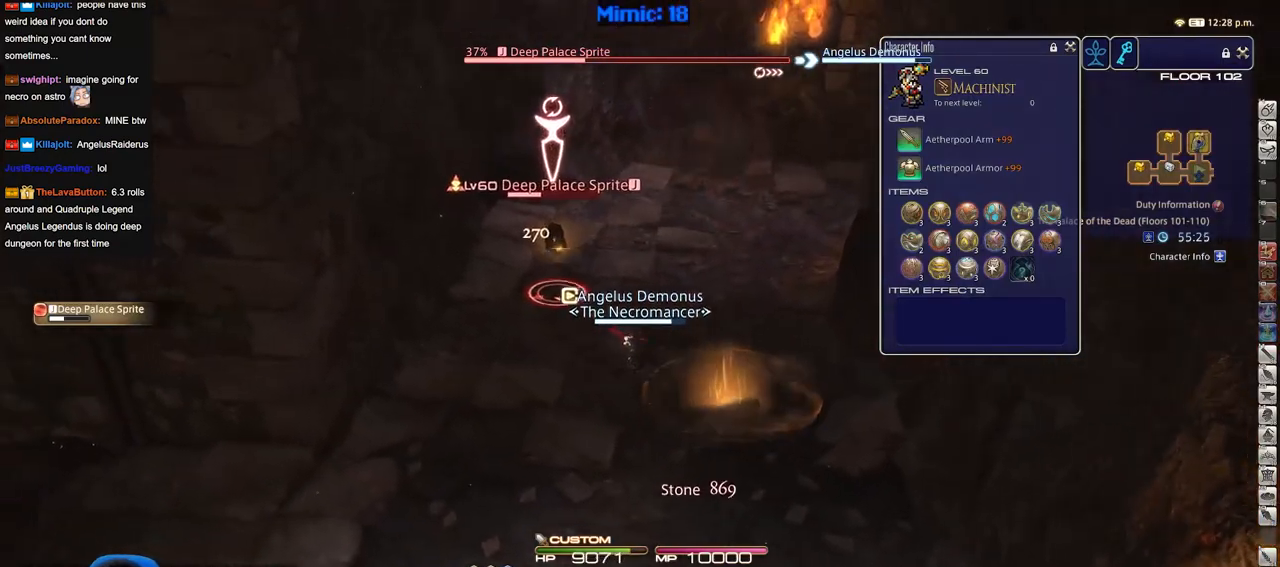
{"keys": ["w"], "events": [[83, "p", "down"], [267, "d", "down"], [317, "p", "up"], [317, "space", "down"], [400, "a", "up"], [450, "d", "up"], [450, "space", "up"]]}
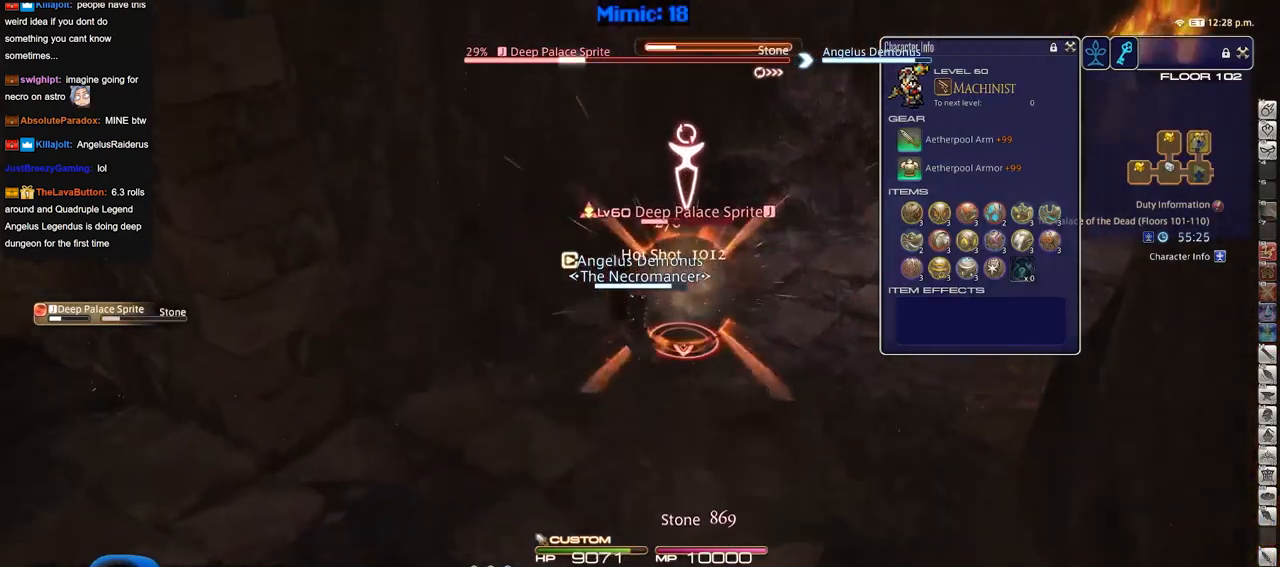
{"keys": ["w"], "events": []}
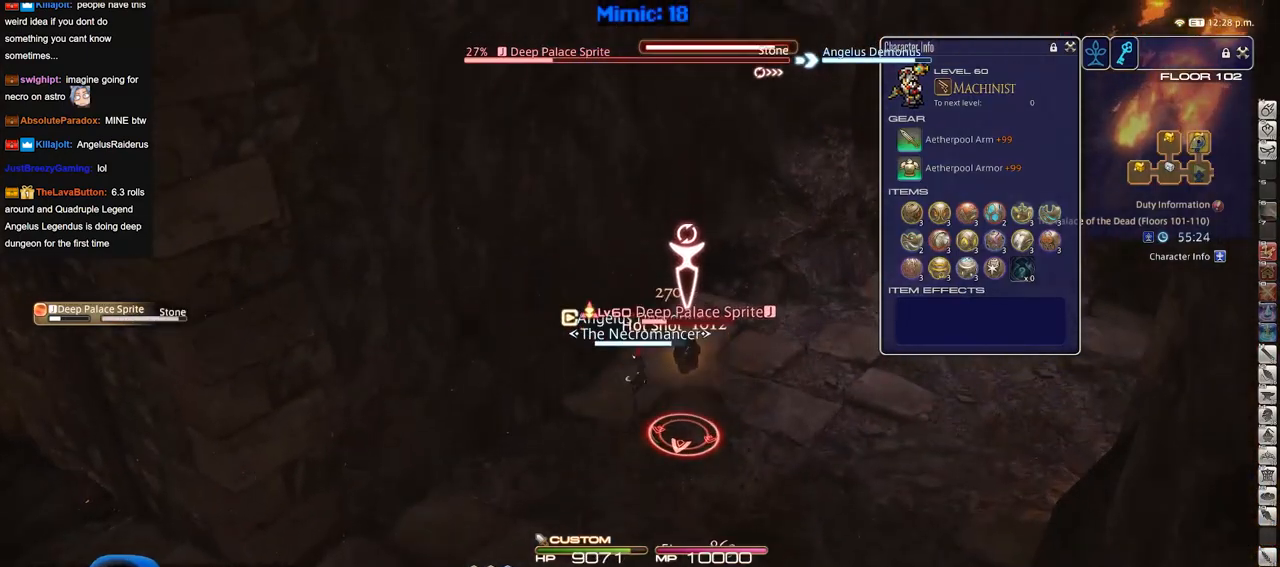
{"keys": ["w"], "events": [[116, "d", "down"], [150, "space", "down"], [250, "space", "up"], [300, "d", "up"]]}
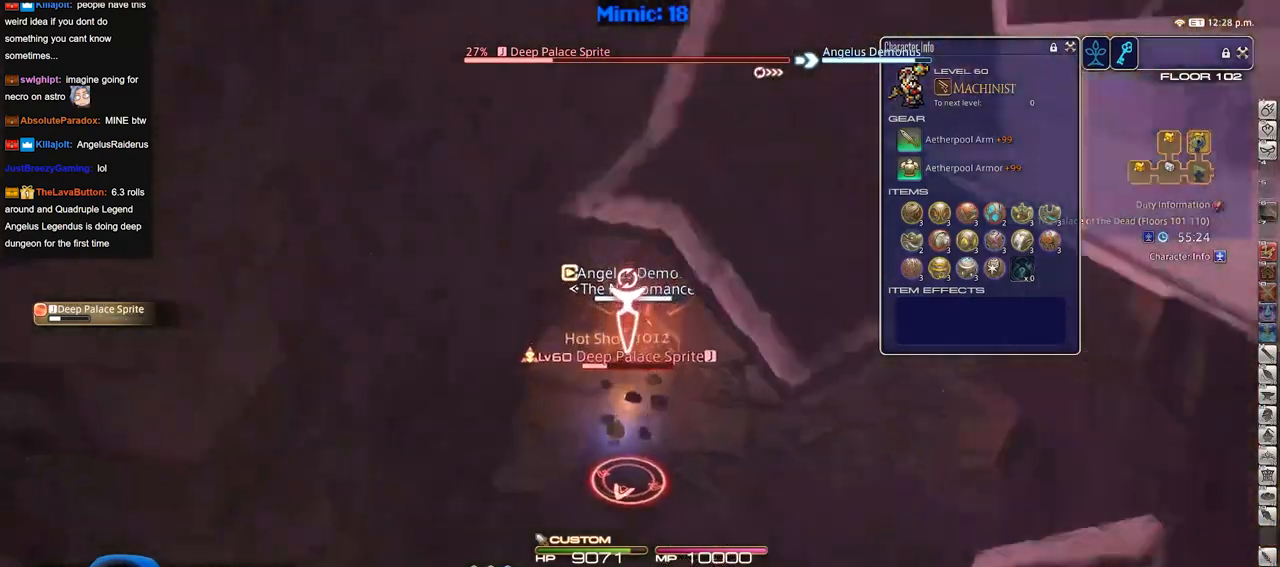
{"keys": ["w"], "events": []}
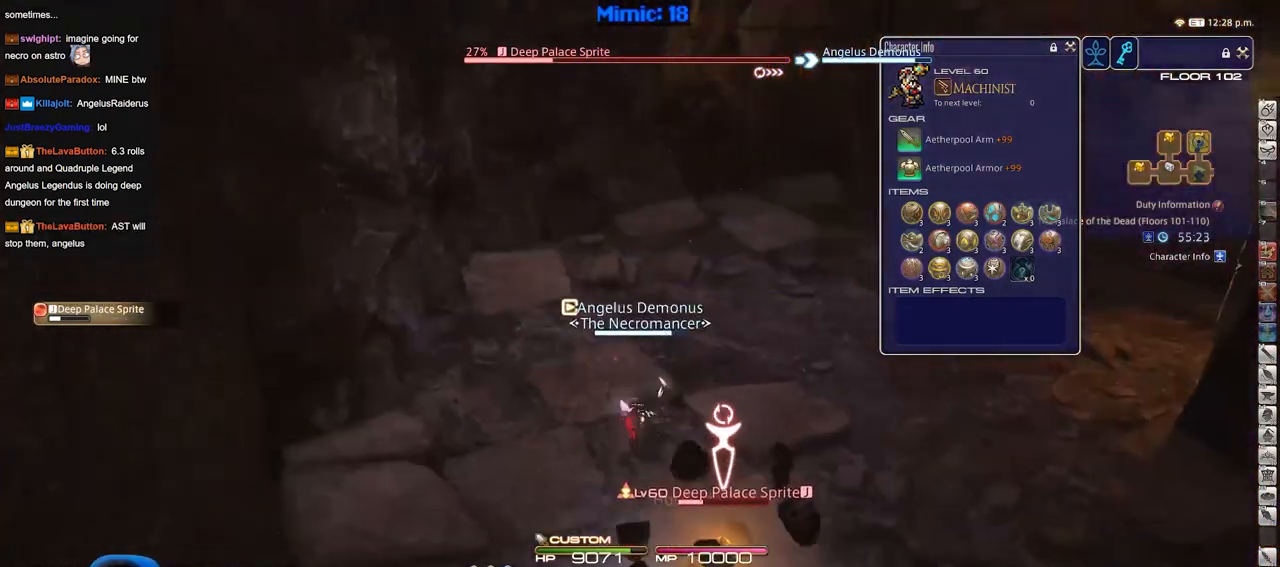
{"keys": ["w"], "events": [[33, "d", "down"], [33, "space", "down"], [167, "space", "up"], [217, "d", "up"]]}
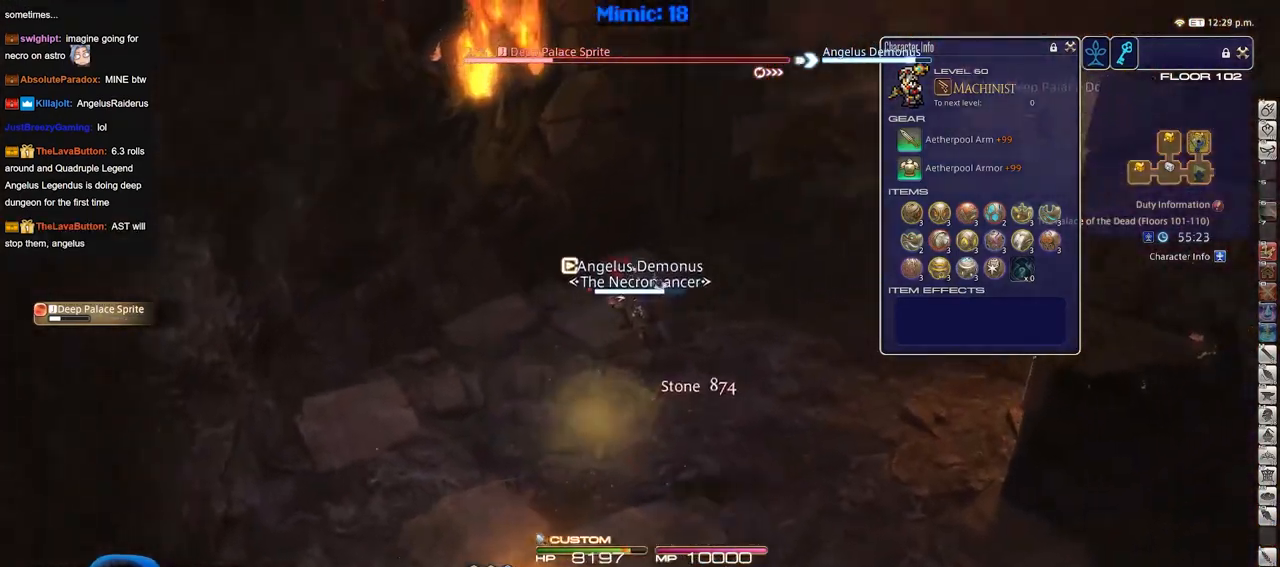
{"keys": ["w"], "events": []}
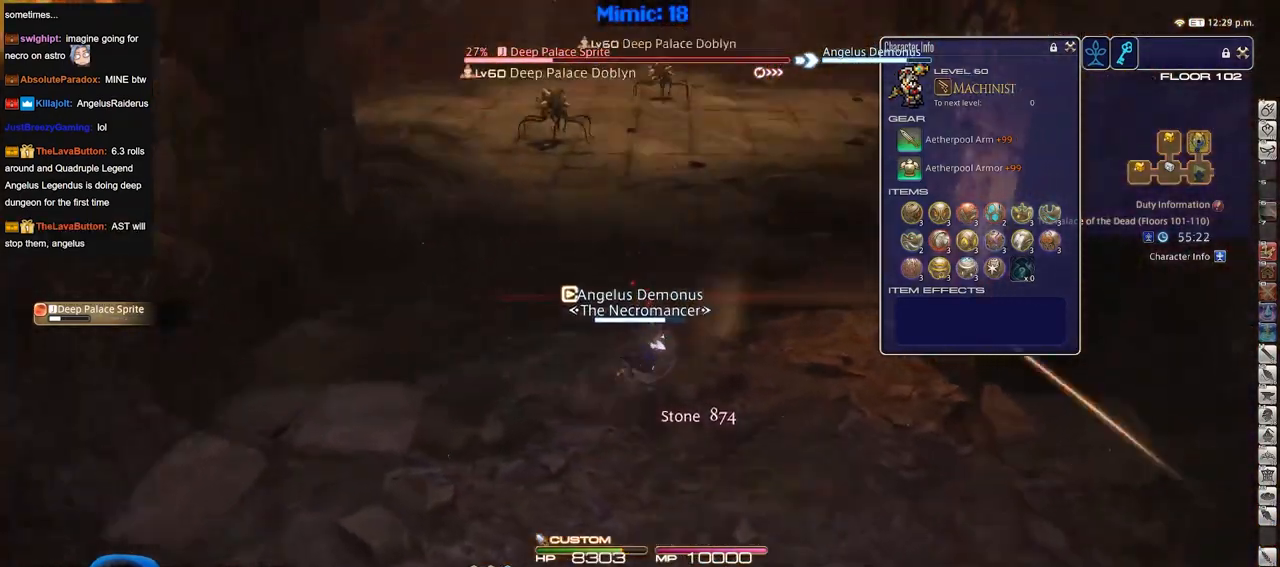
{"keys": [], "events": [[300, "w", "up"]]}
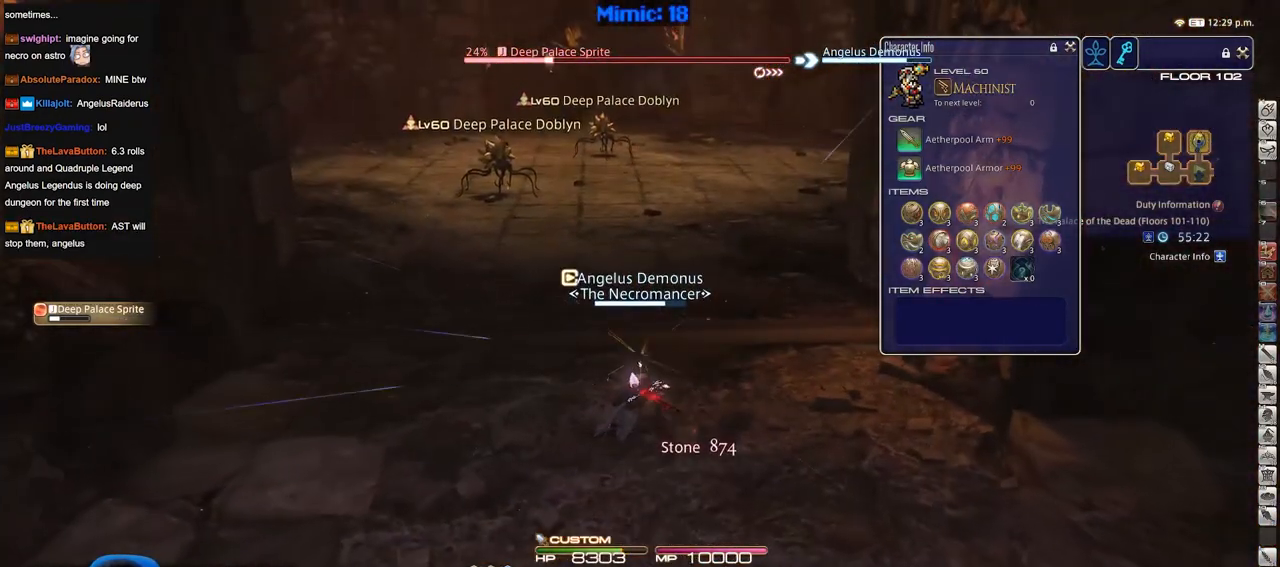
{"keys": [], "events": []}
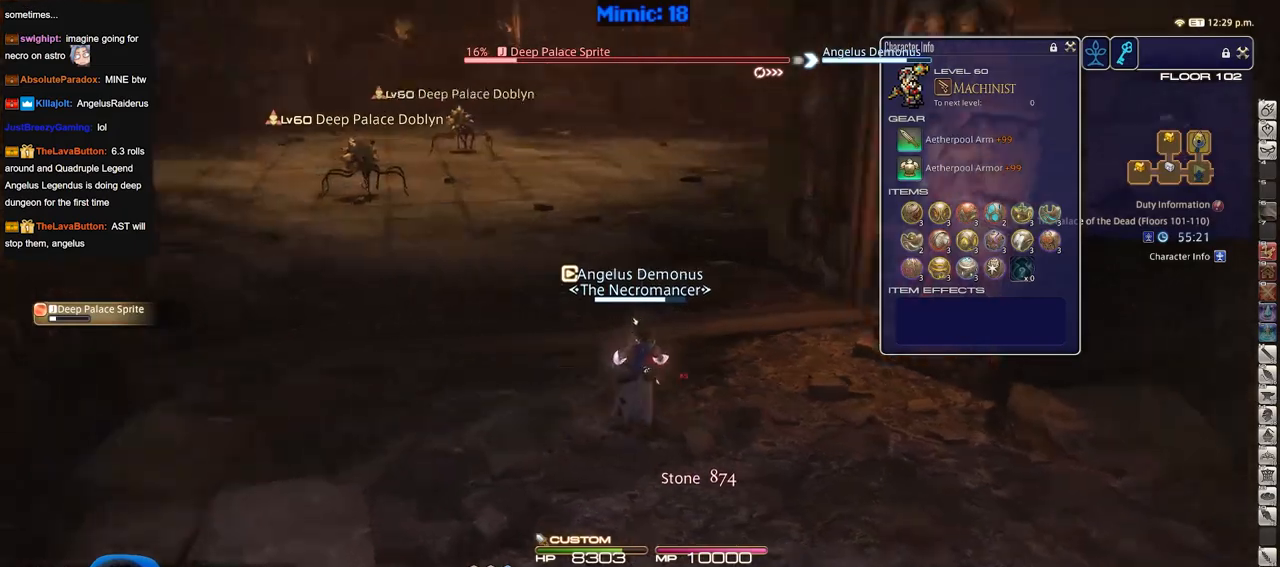
{"keys": [], "events": []}
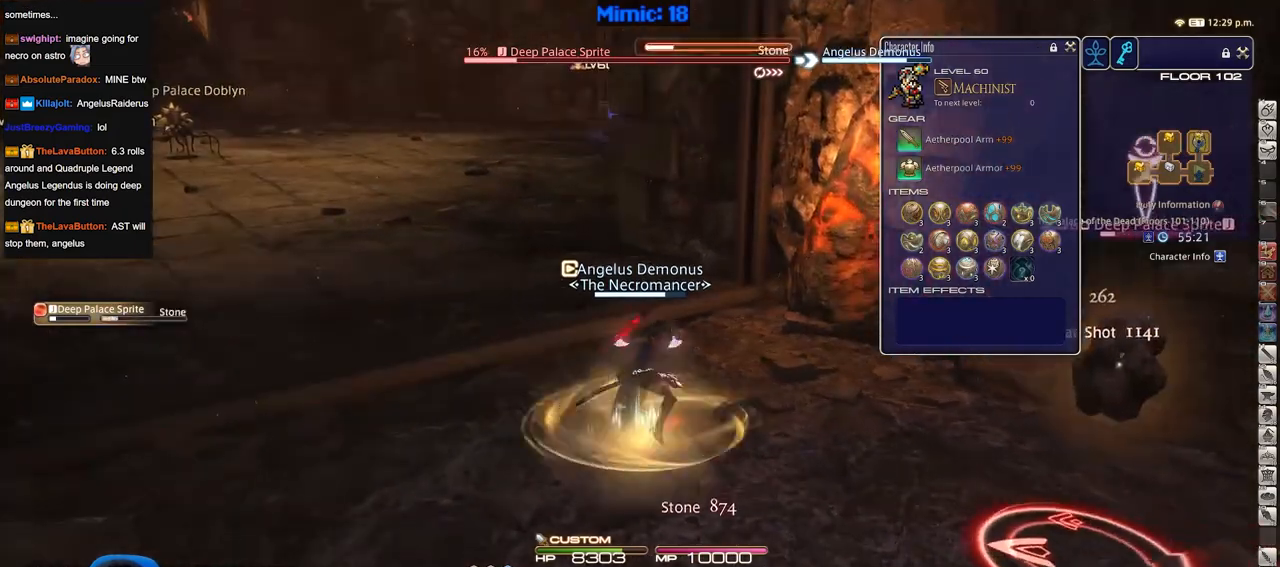
{"keys": [], "events": []}
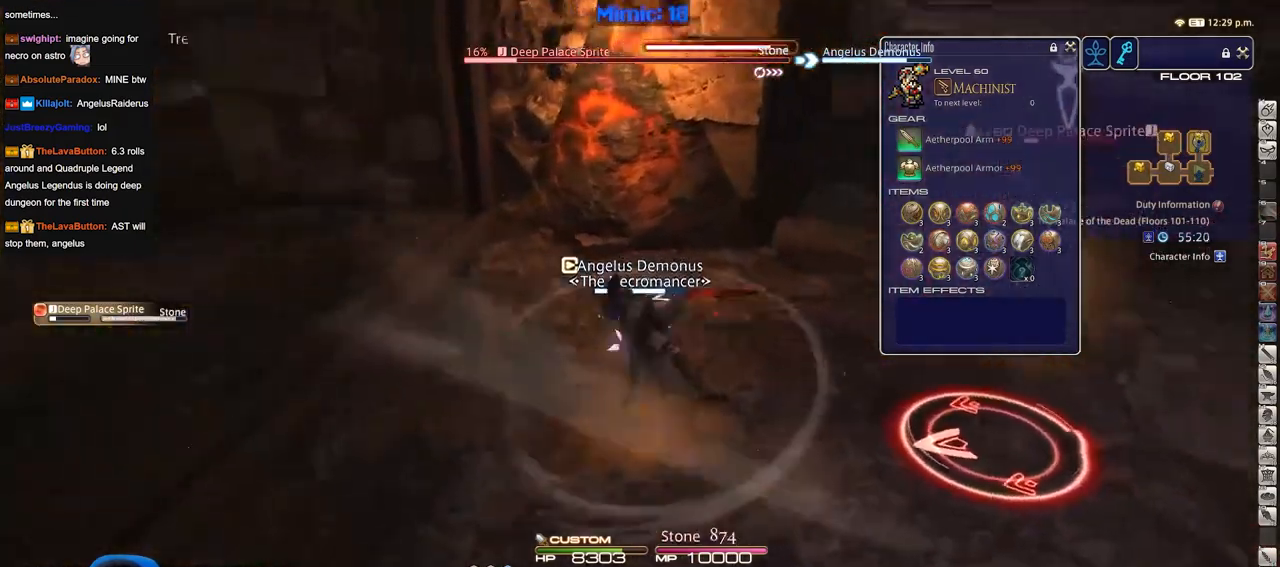
{"keys": [], "events": []}
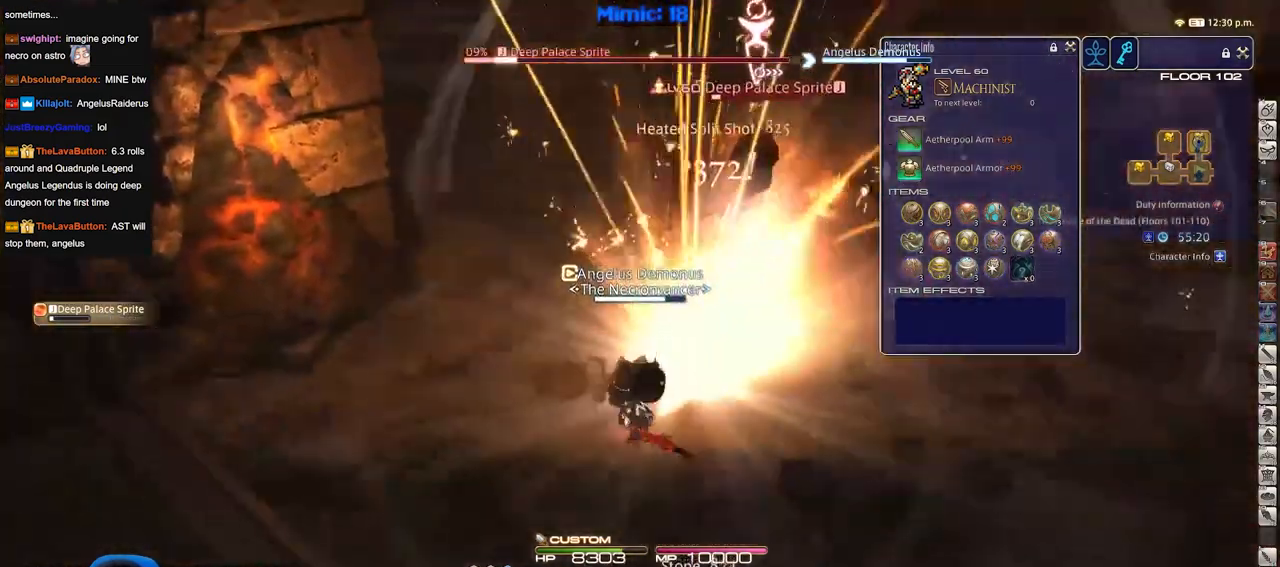
{"keys": ["a", "p", "w"], "events": [[334, "a", "down"], [384, "p", "down"], [384, "w", "down"]]}
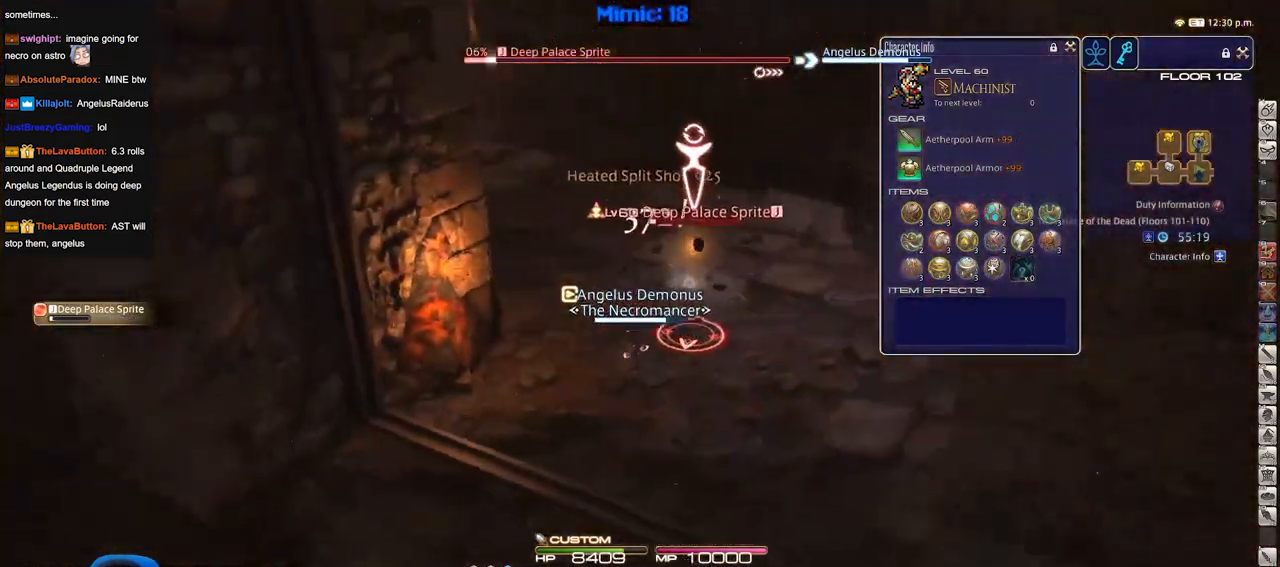
{"keys": ["p", "w"], "events": [[116, "a", "up"], [116, "d", "down"], [116, "space", "down"], [250, "space", "up"], [350, "d", "up"]]}
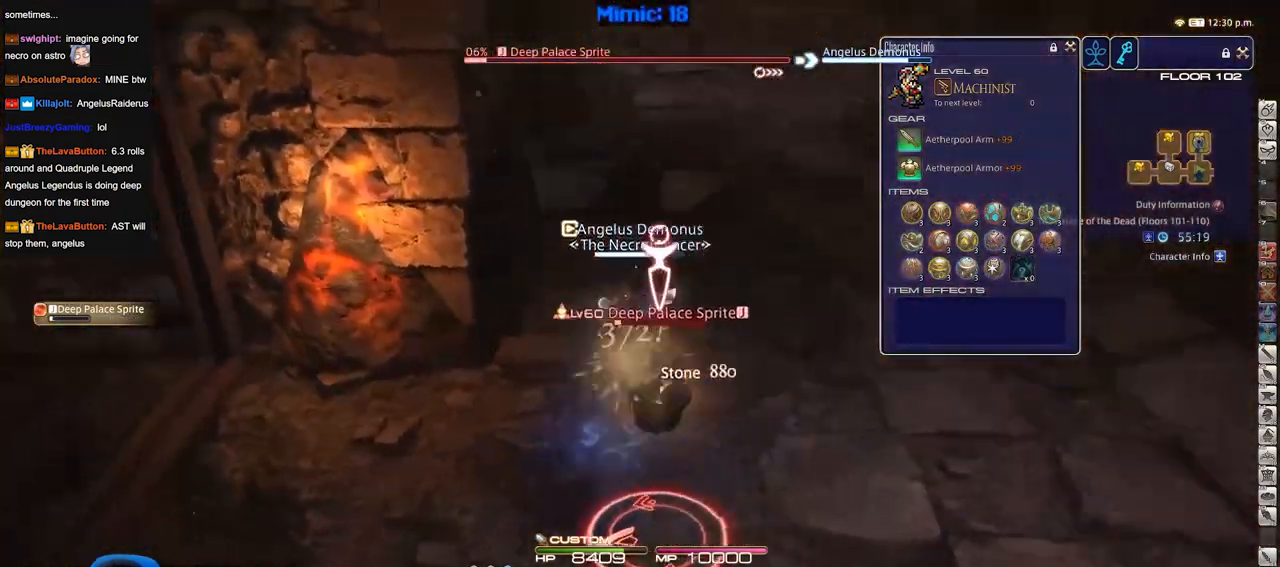
{"keys": ["d", "p", "w"], "events": [[267, "d", "down"]]}
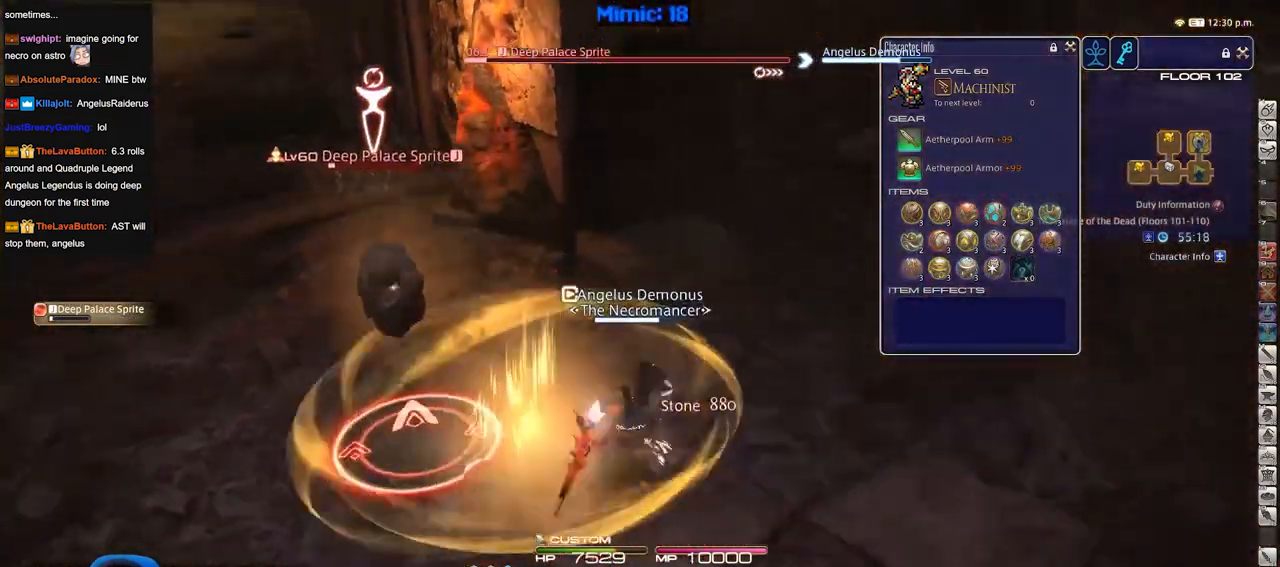
{"keys": ["w"], "events": [[233, "d", "up"], [383, "p", "up"]]}
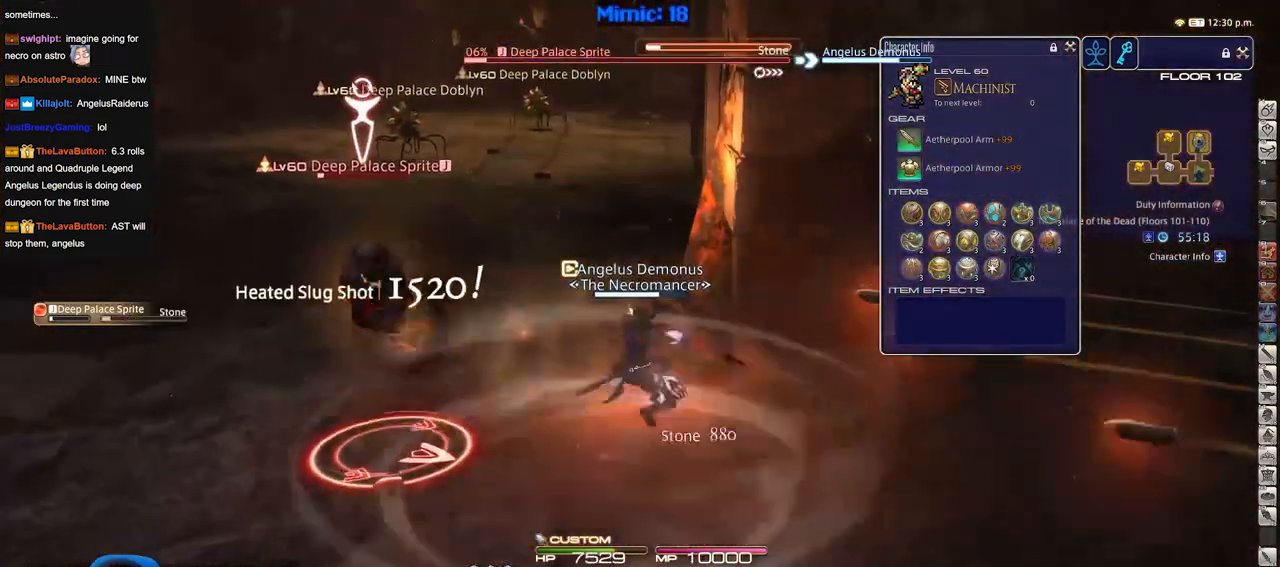
{"keys": ["w"], "events": []}
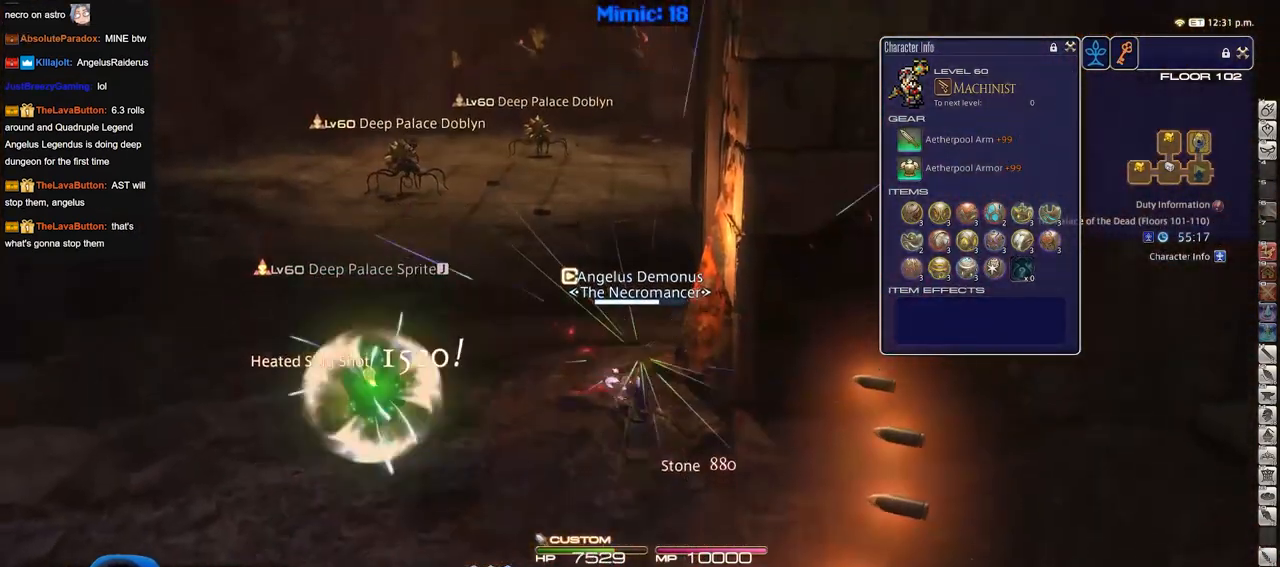
{"keys": ["a", "w"], "events": [[133, "a", "down"]]}
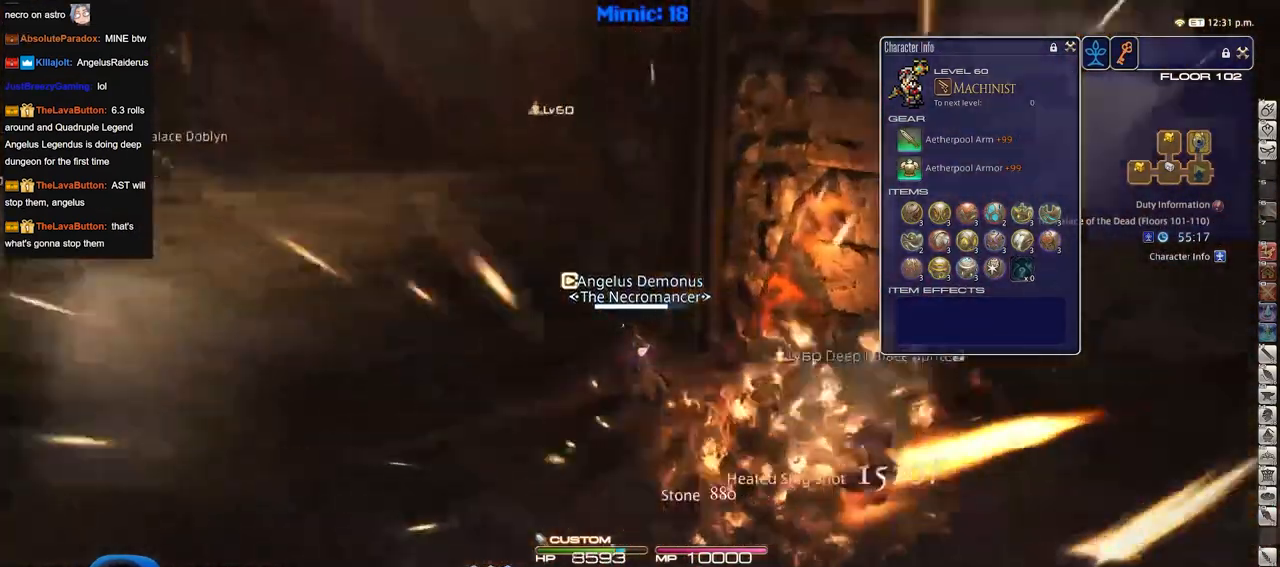
{"keys": [], "events": [[134, "a", "up"], [234, "q", "down"], [334, "q", "up"], [417, "w", "up"]]}
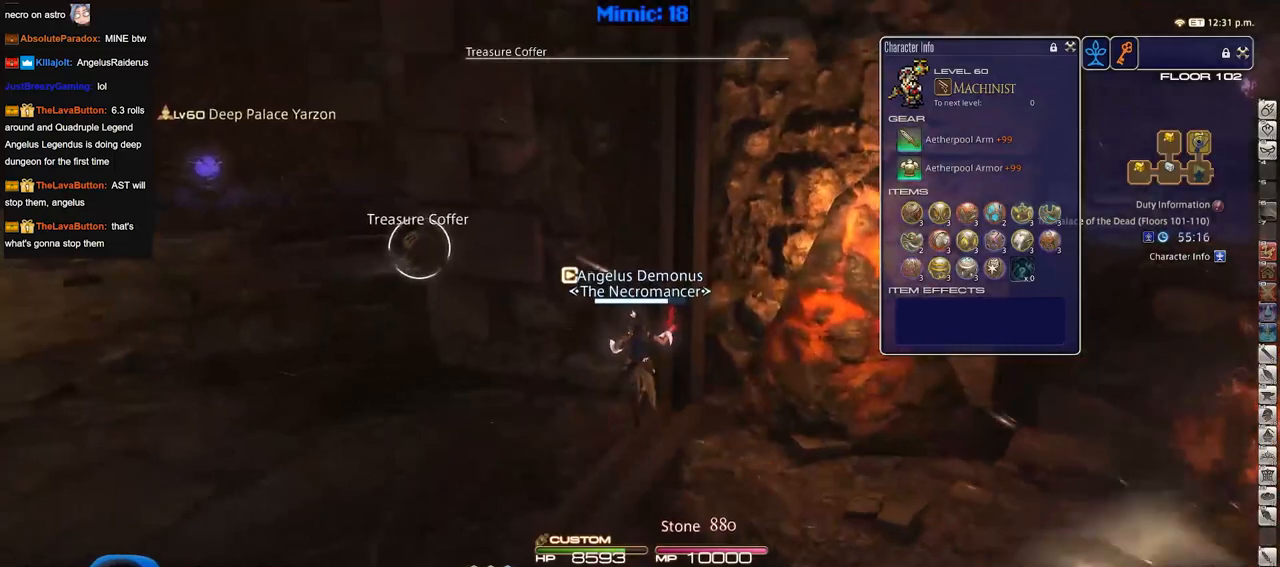
{"keys": ["a"], "events": [[16, "a", "down"], [150, "a", "up"], [200, "q", "down"], [350, "q", "up"], [433, "a", "down"]]}
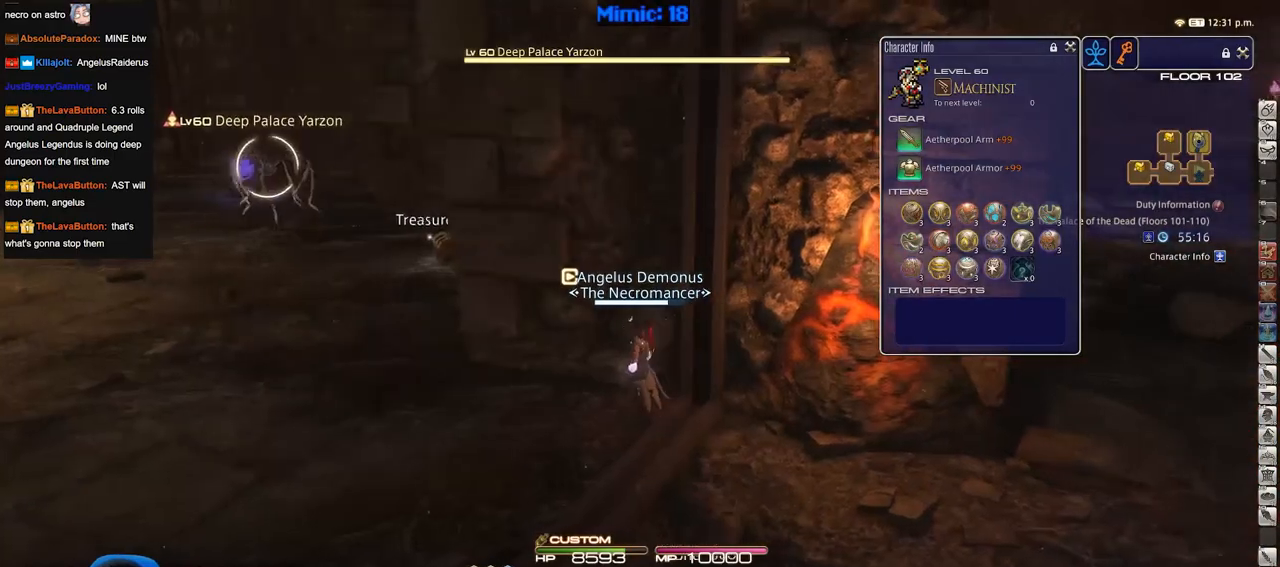
{"keys": [], "events": [[50, "s", "down"], [183, "p", "down"], [333, "s", "up"], [383, "a", "up"], [383, "p", "up"]]}
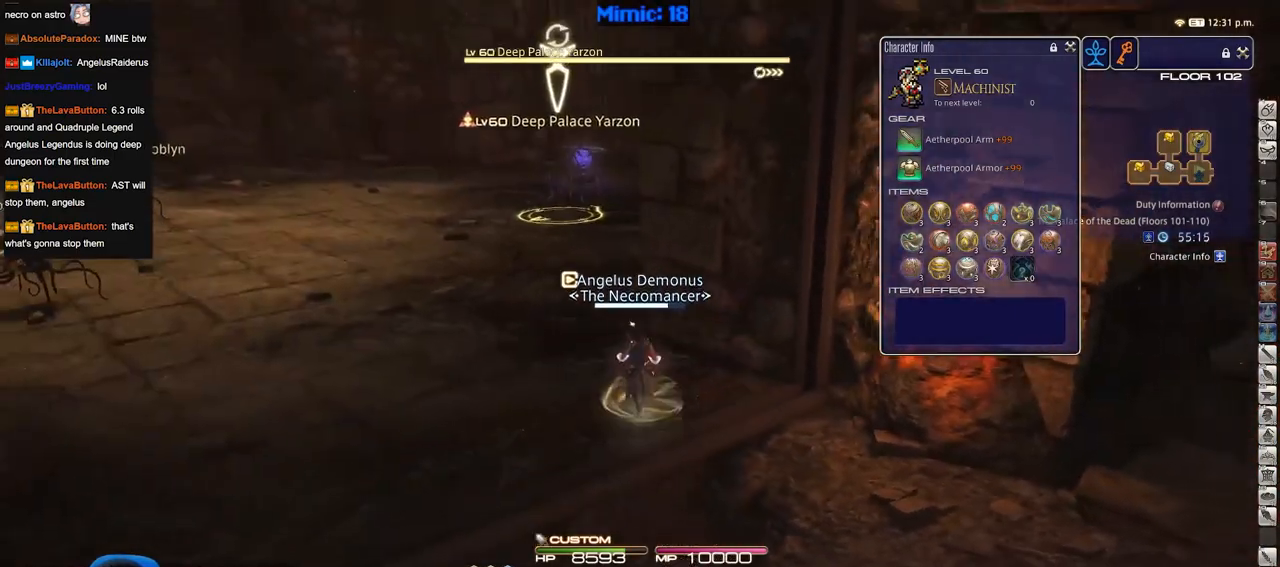
{"keys": ["s"], "events": [[200, "a", "down"], [300, "s", "down"], [350, "p", "down"], [400, "a", "up"], [434, "p", "up"]]}
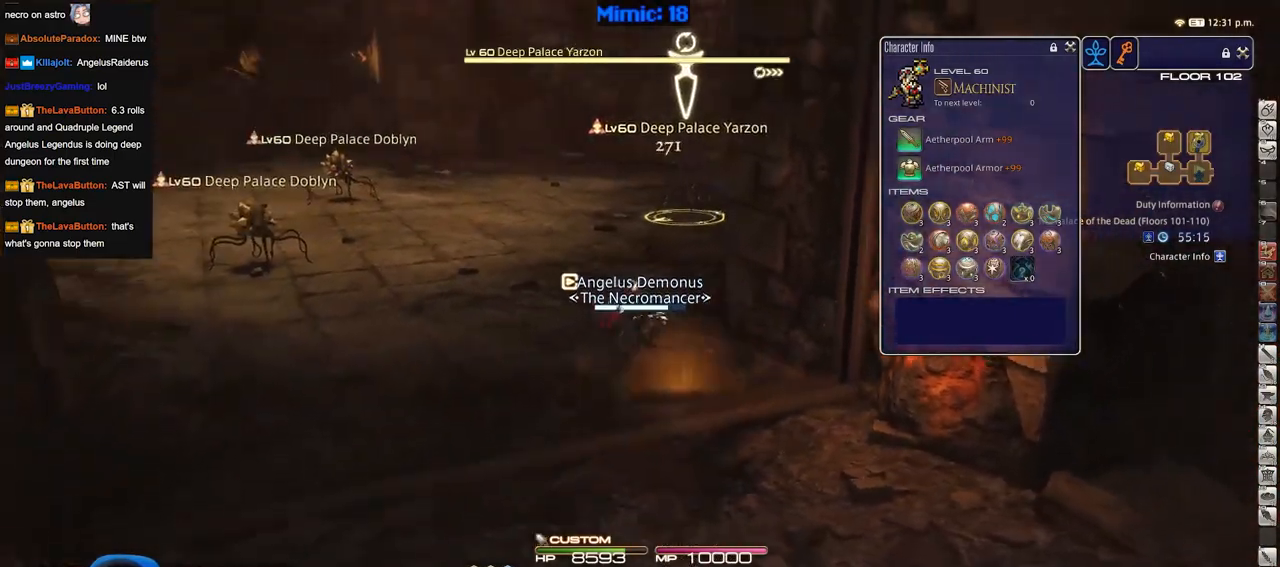
{"keys": ["s"], "events": []}
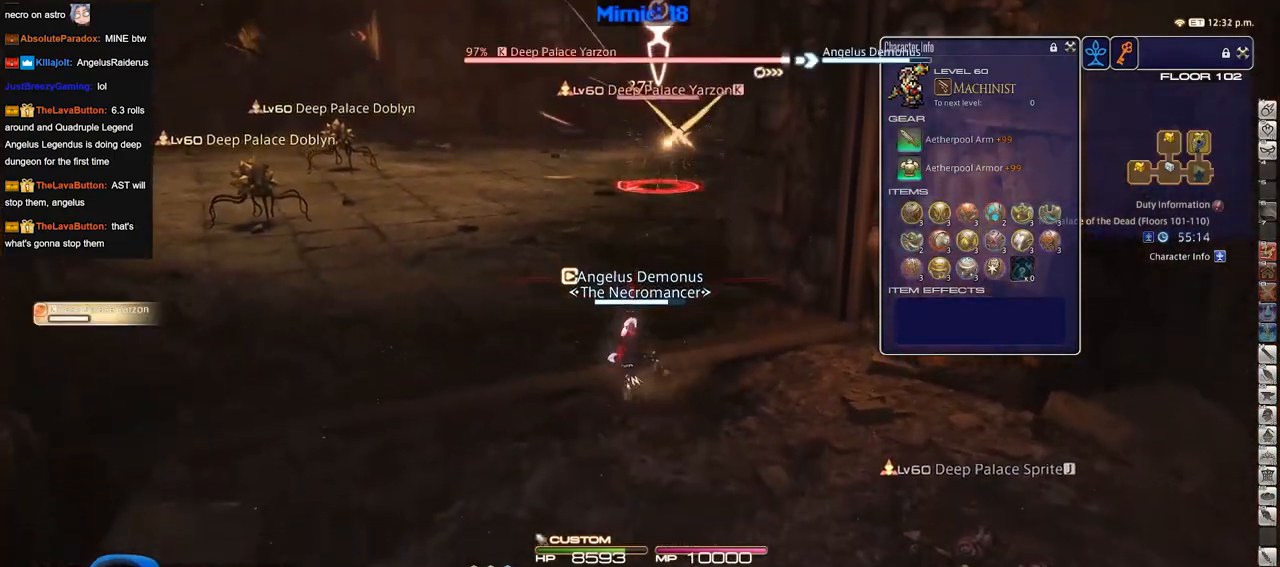
{"keys": ["s"], "events": []}
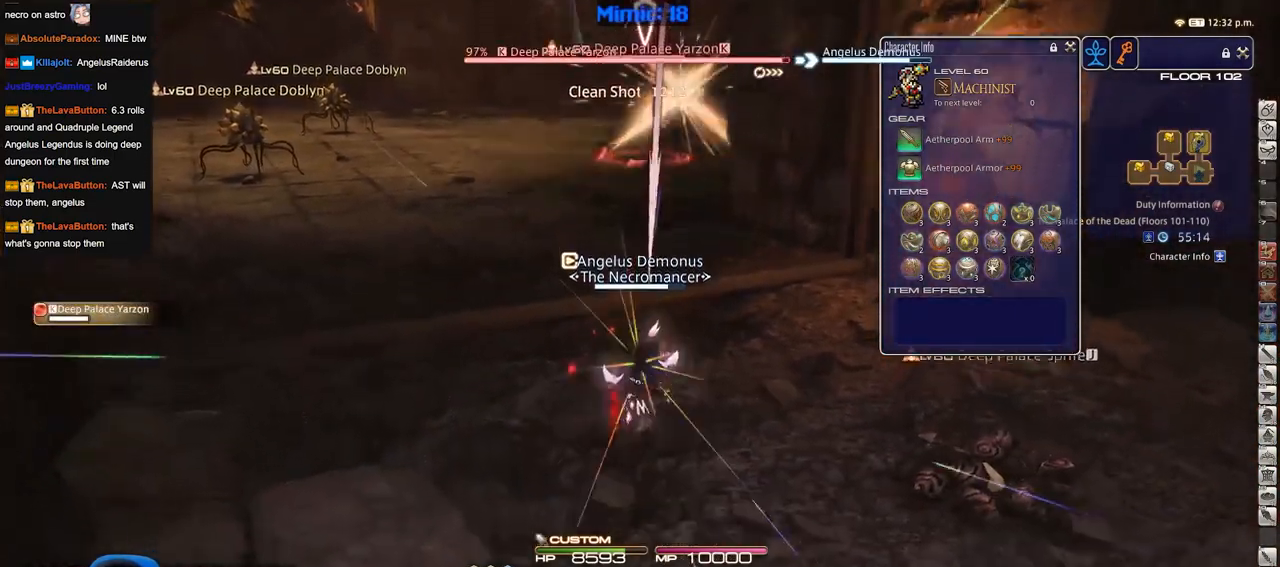
{"keys": ["a"], "events": [[400, "s", "up"], [433, "a", "down"]]}
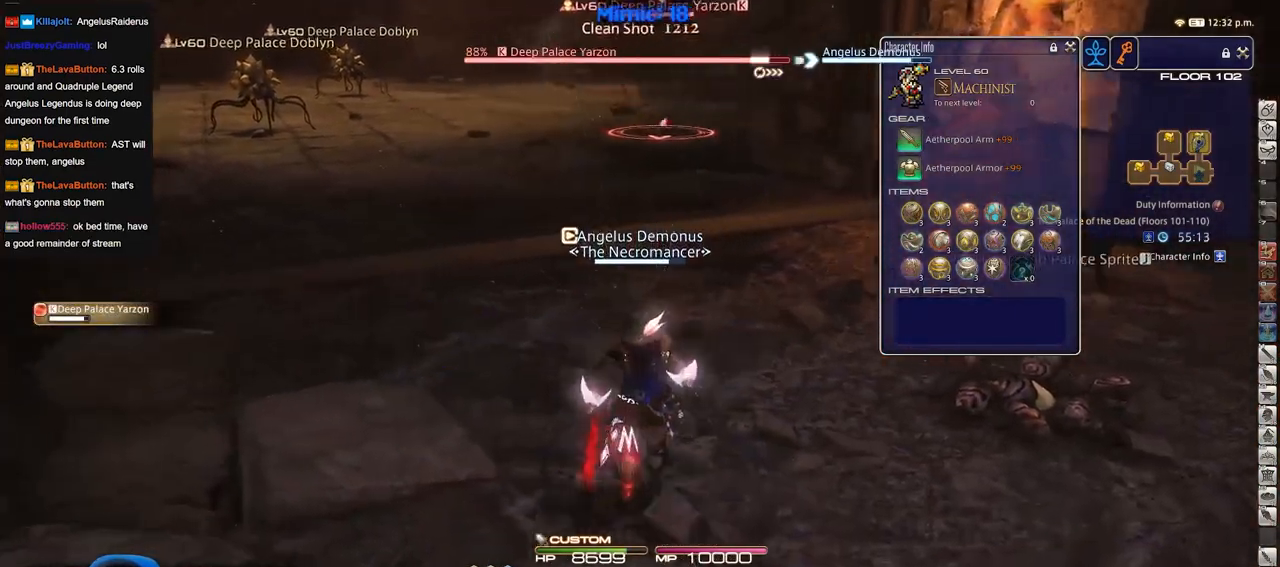
{"keys": [], "events": [[33, "w", "down"], [217, "a", "up"], [317, "w", "up"]]}
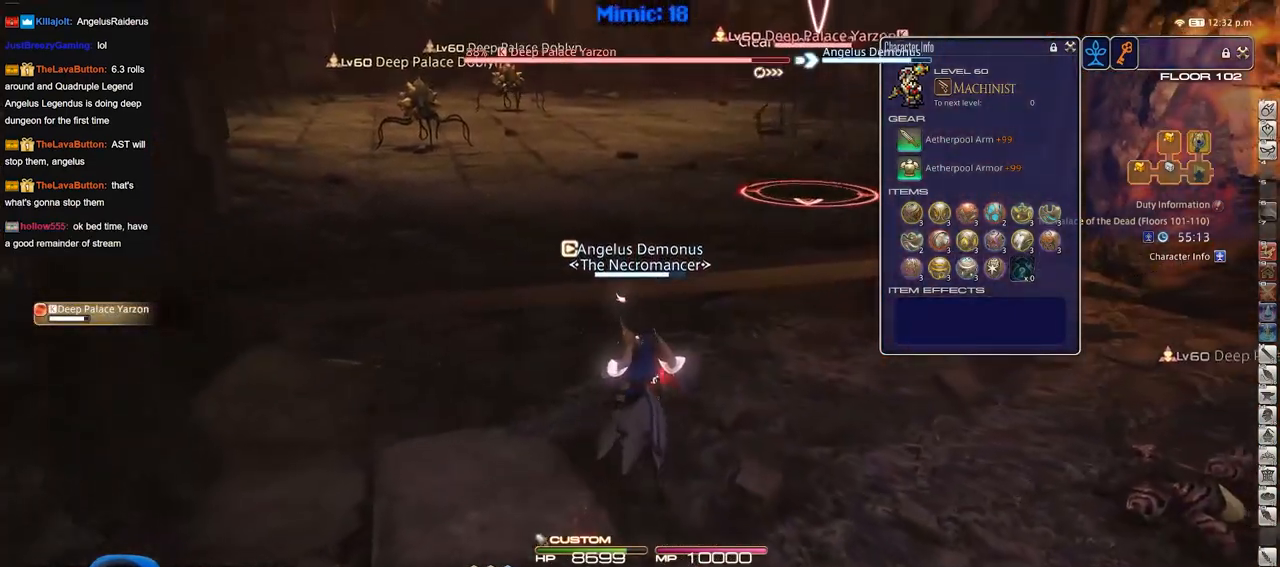
{"keys": [], "events": []}